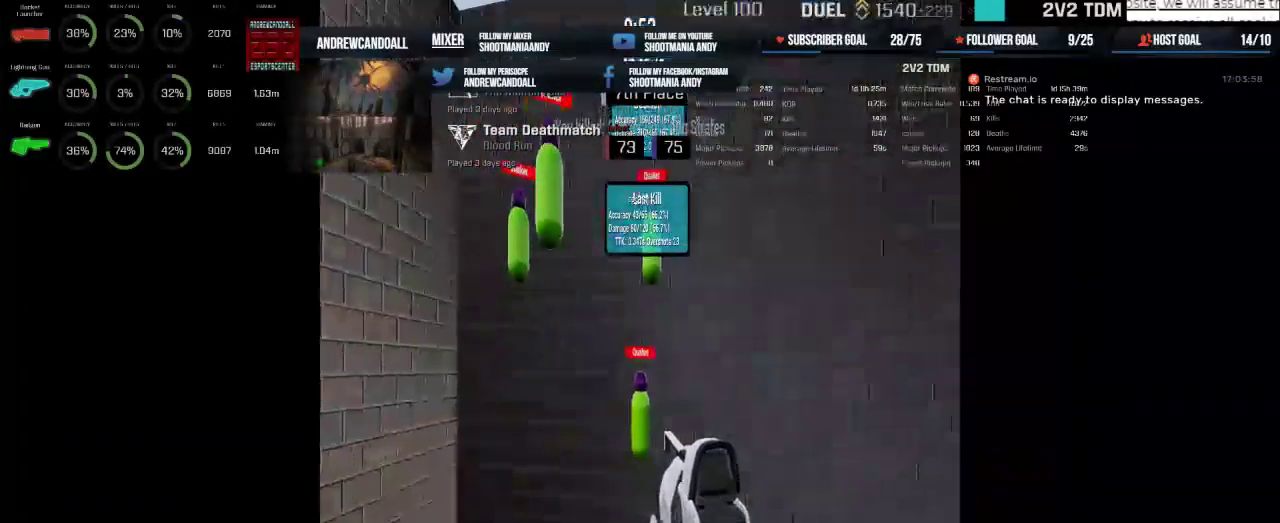
Gameplay with keyboard and mouse; each line is a JSON object with the keys and mouse buttons held at the frame after it. "events" lists presses ("down") and releases ("up") of "a", "alt", "backspace", "caps_lock", "ctrl", "d", "delete", "end", "home", "r", "s", "shift", "tab", "w", "mouse_left", "mouse_wheel", "mouse_right", "mouse_mb4" and "mouse_mb5" between this image and that frame as [ms after this image, input, new state], when the widget could be followed in between. "mouse_left", "mouse_wheel", "mouse_right", "mouse_mb4", "mouse_mb5" = the "left", "wheel", "right", "mb4", "mb5" buttons of the "mouse" list. No other keys are recorded. "wheel" means that the mouse wheel is clicked or scrolled. Not read: mouse_move.
{"keys": [], "mouse": ["left"], "events": [[200, "mouse_left", "down"]]}
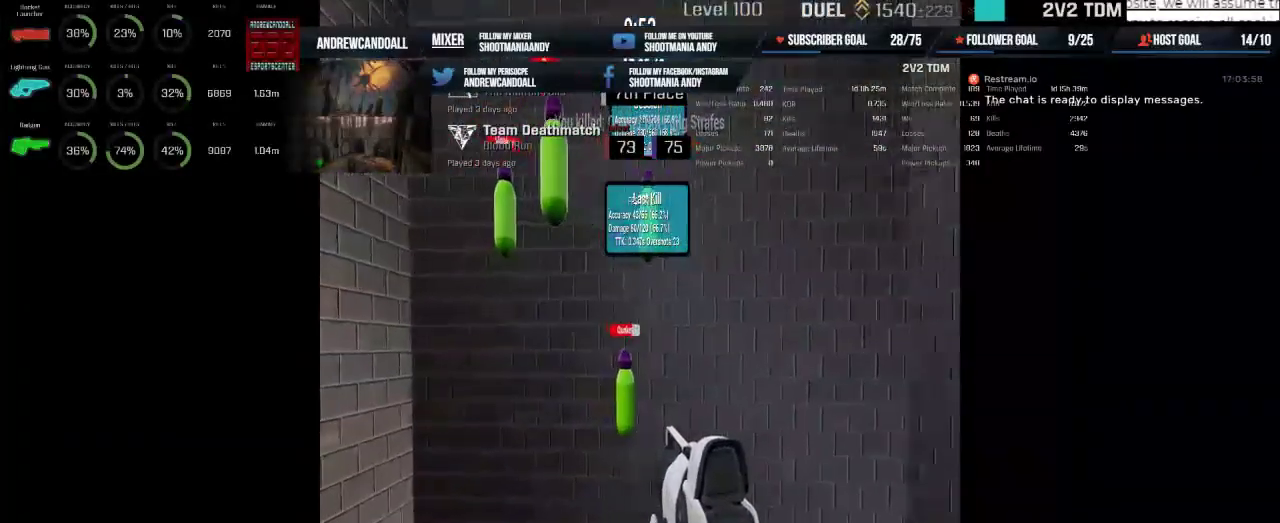
{"keys": [], "mouse": [], "events": [[483, "mouse_left", "up"]]}
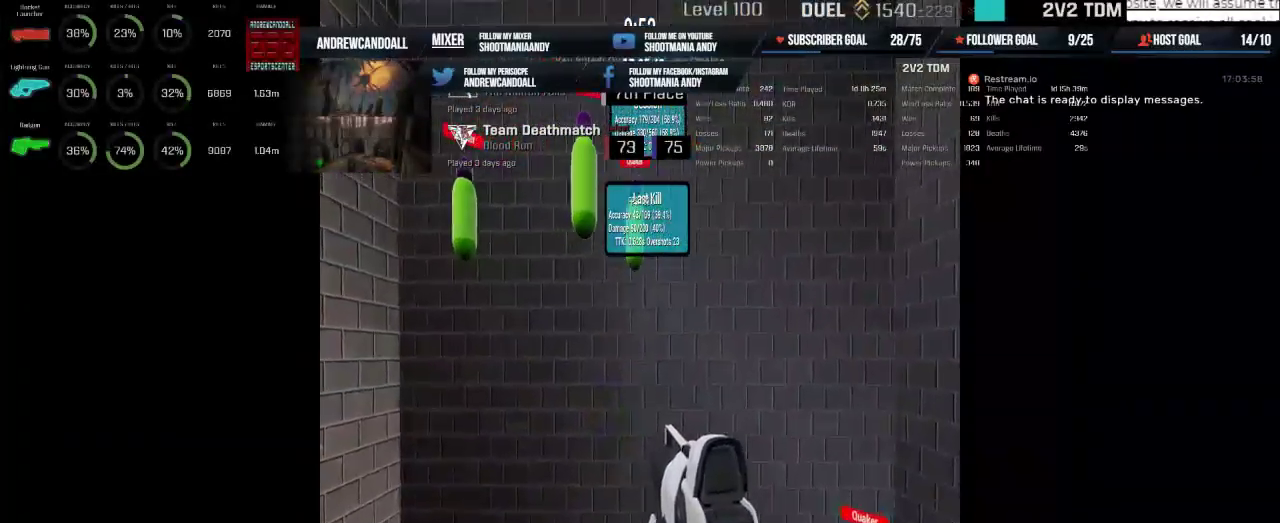
{"keys": [], "mouse": [], "events": []}
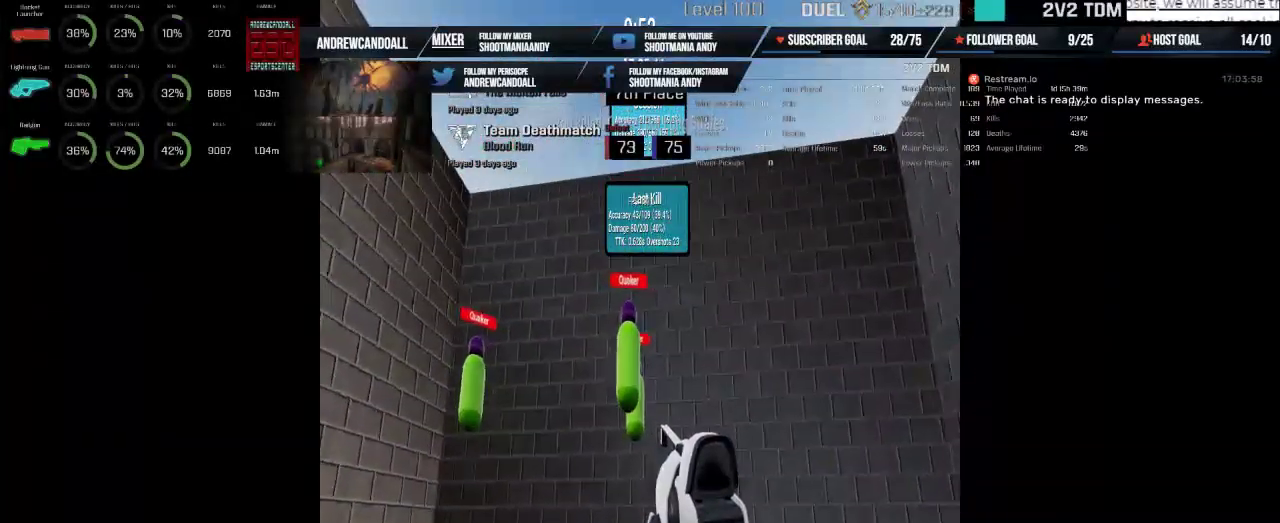
{"keys": [], "mouse": ["left"], "events": [[233, "mouse_left", "down"]]}
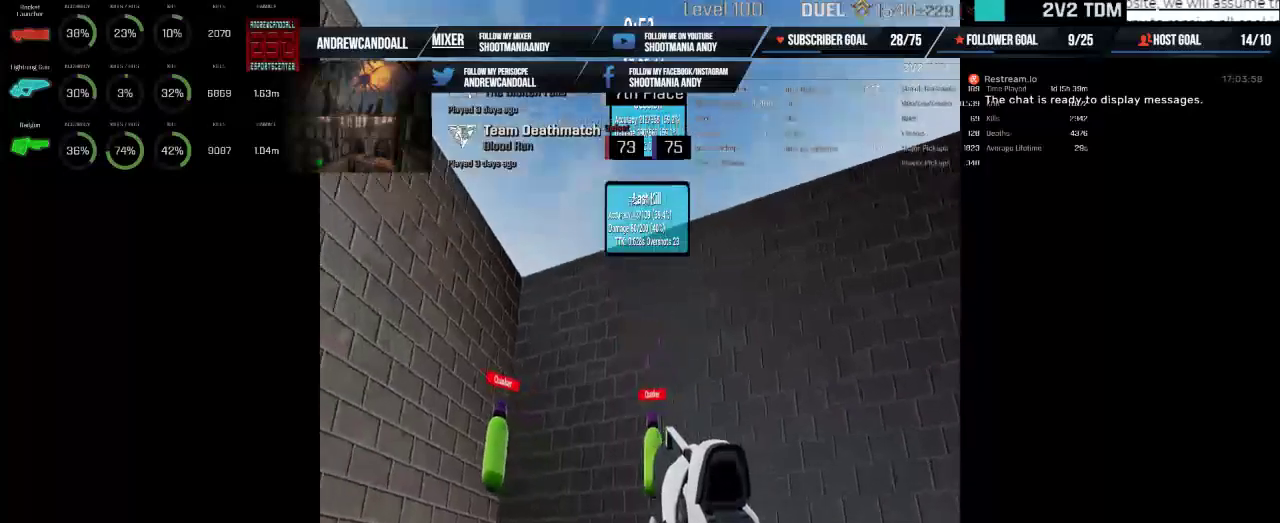
{"keys": [], "mouse": ["left"], "events": [[150, "mouse_left", "up"], [483, "mouse_left", "down"]]}
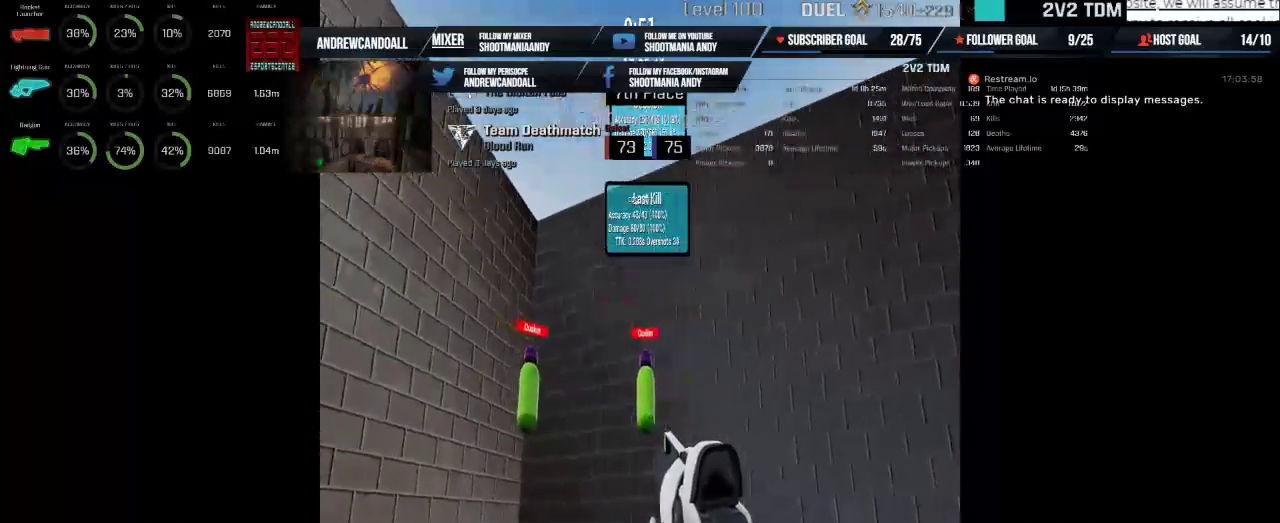
{"keys": [], "mouse": [], "events": [[467, "mouse_left", "up"]]}
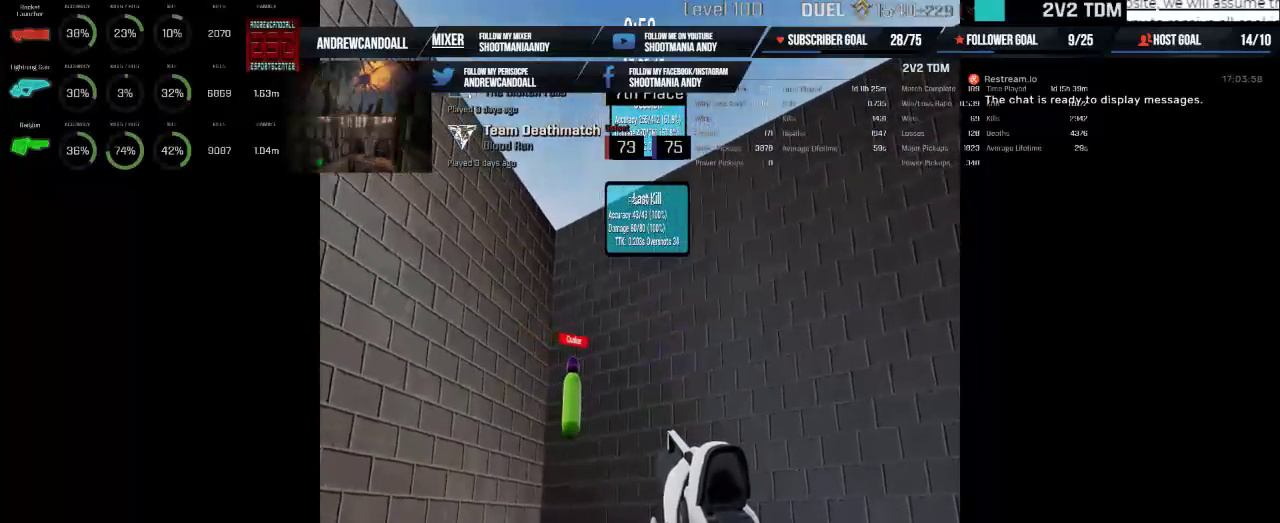
{"keys": [], "mouse": ["left"], "events": [[267, "mouse_left", "down"]]}
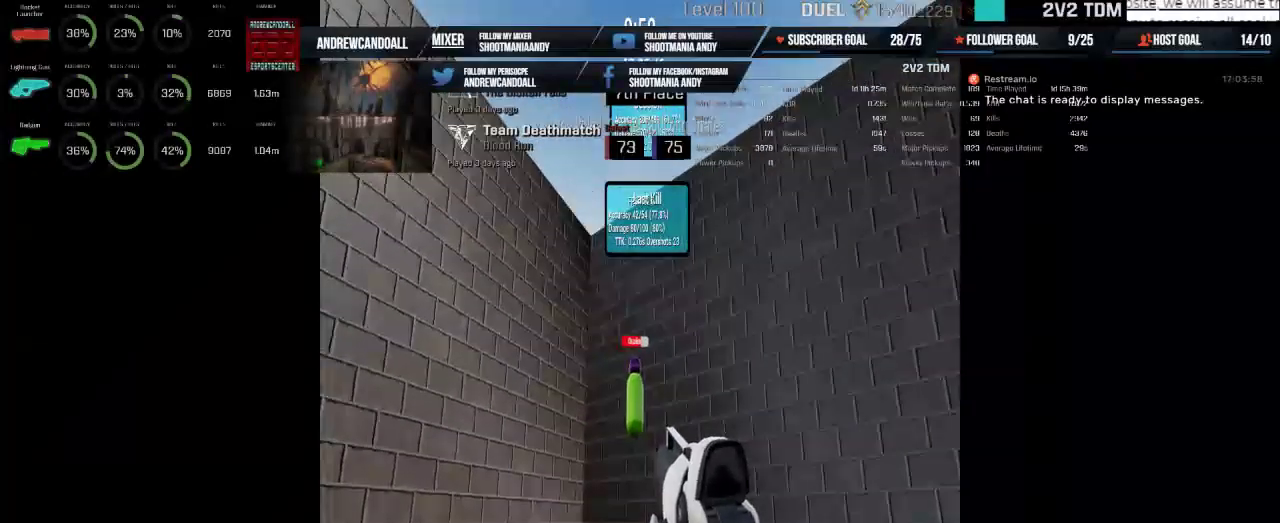
{"keys": [], "mouse": [], "events": [[333, "mouse_left", "up"]]}
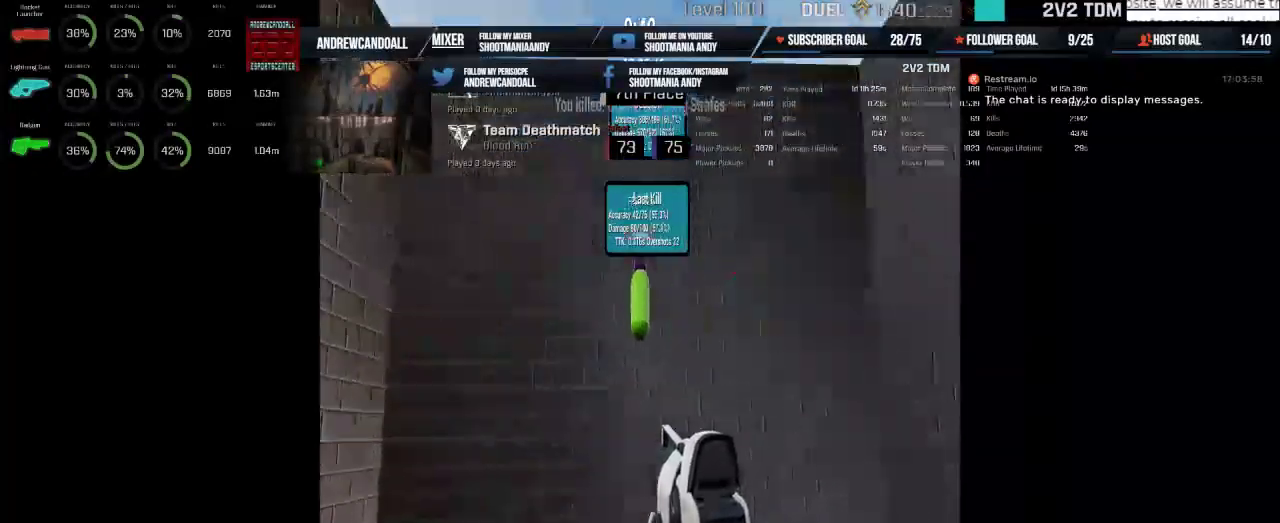
{"keys": [], "mouse": ["left"], "events": [[433, "mouse_left", "down"]]}
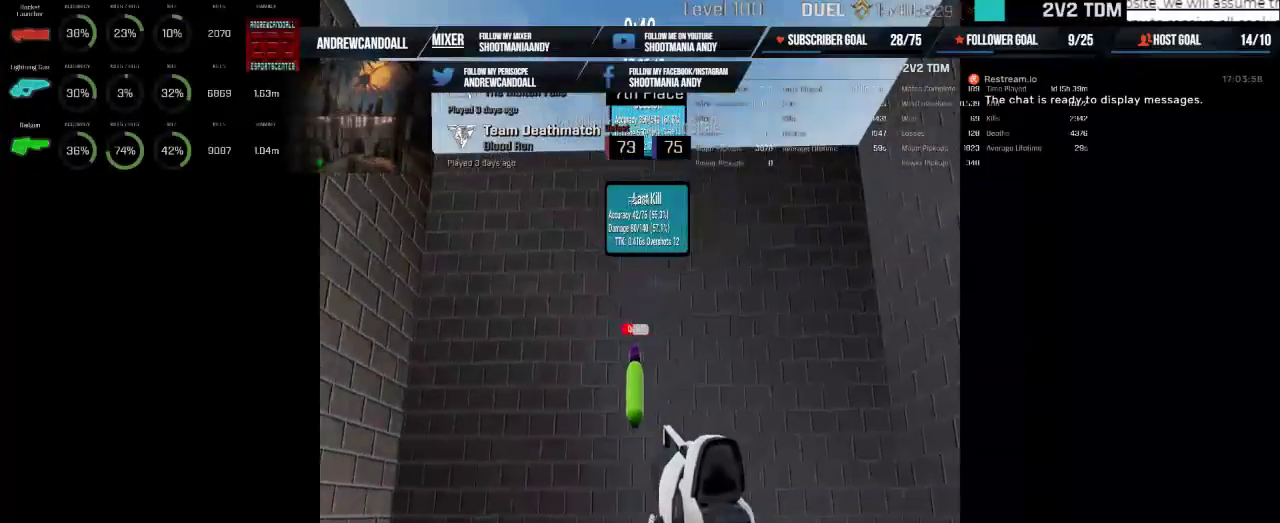
{"keys": [], "mouse": [], "events": [[450, "mouse_left", "up"]]}
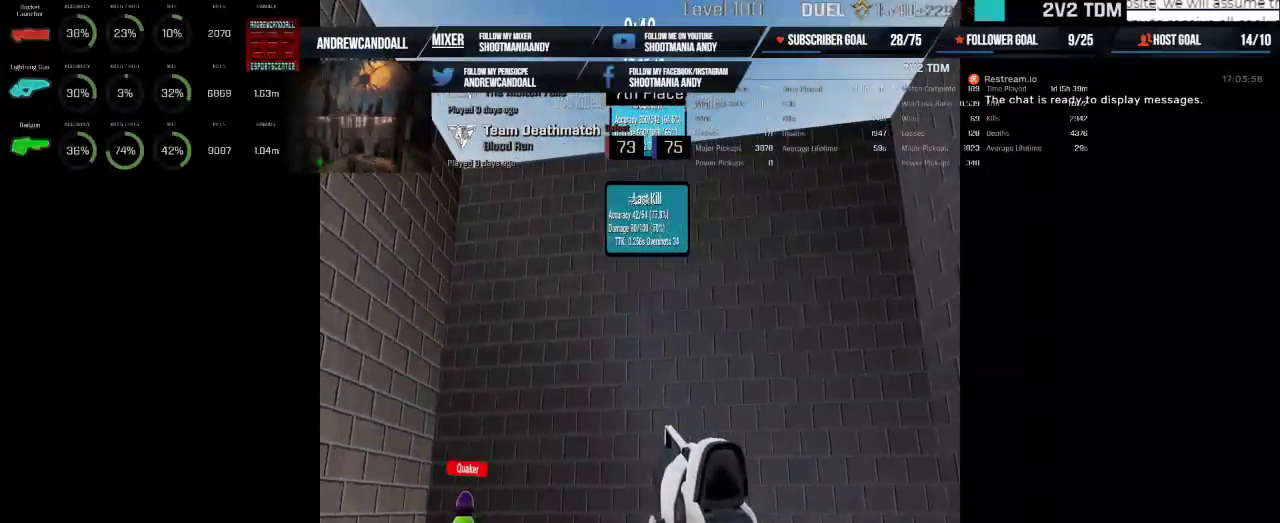
{"keys": [], "mouse": [], "events": []}
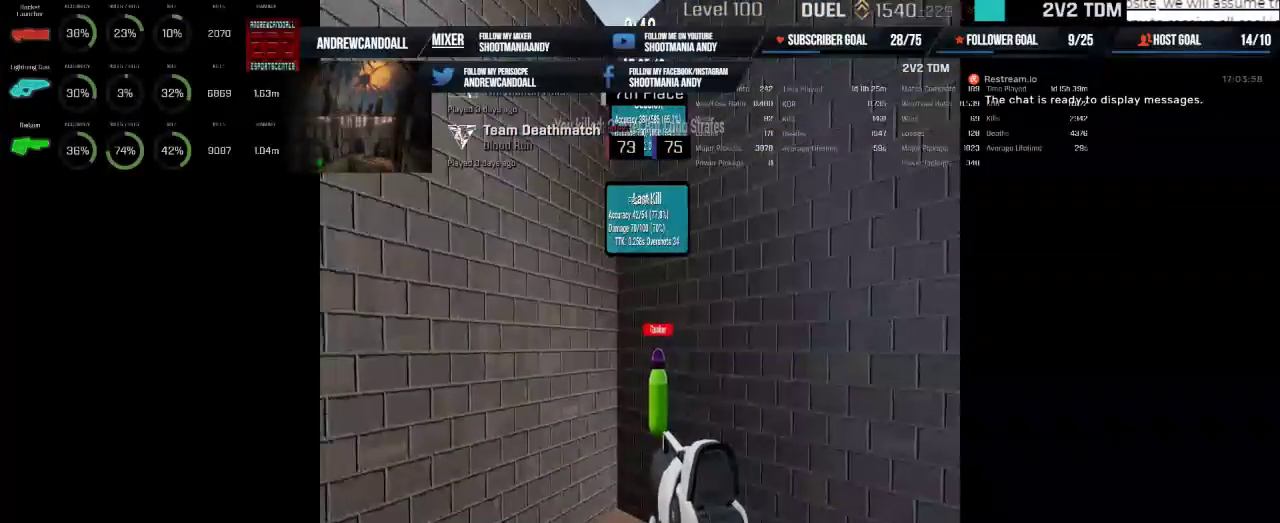
{"keys": [], "mouse": ["left"], "events": [[17, "mouse_left", "down"]]}
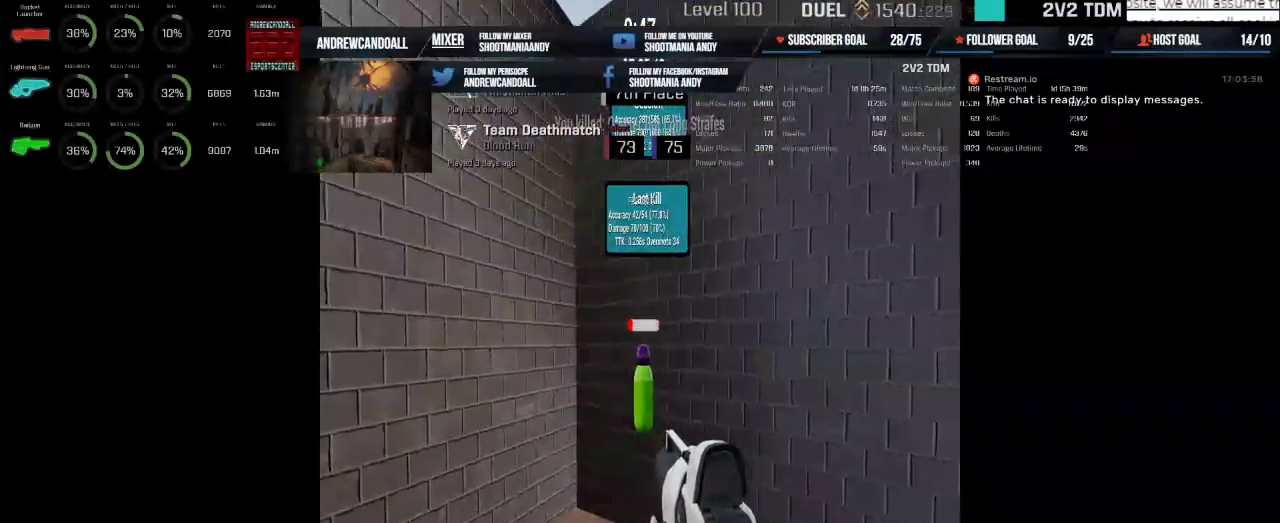
{"keys": [], "mouse": ["wheel"], "events": [[200, "mouse_left", "up"], [450, "mouse_right", "down"], [483, "mouse_right", "up"], [483, "mouse_wheel", "down"]]}
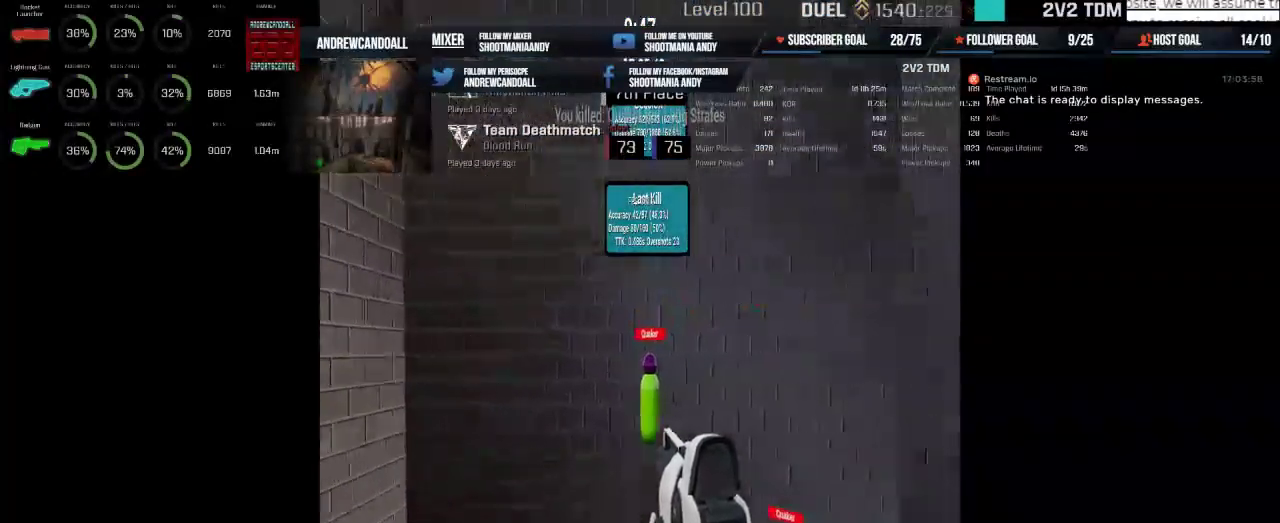
{"keys": [], "mouse": ["left", "right"], "events": [[33, "mouse_wheel", "up"], [150, "mouse_left", "down"], [417, "mouse_right", "down"]]}
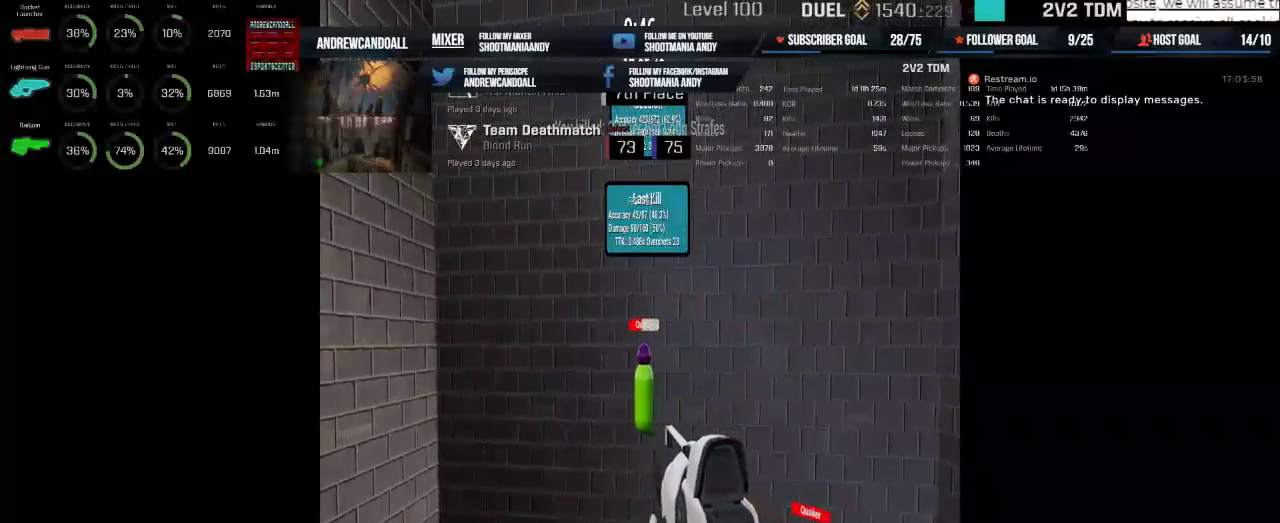
{"keys": [], "mouse": [], "events": [[100, "mouse_right", "up"], [217, "mouse_left", "up"], [317, "mouse_right", "down"], [333, "mouse_right", "up"]]}
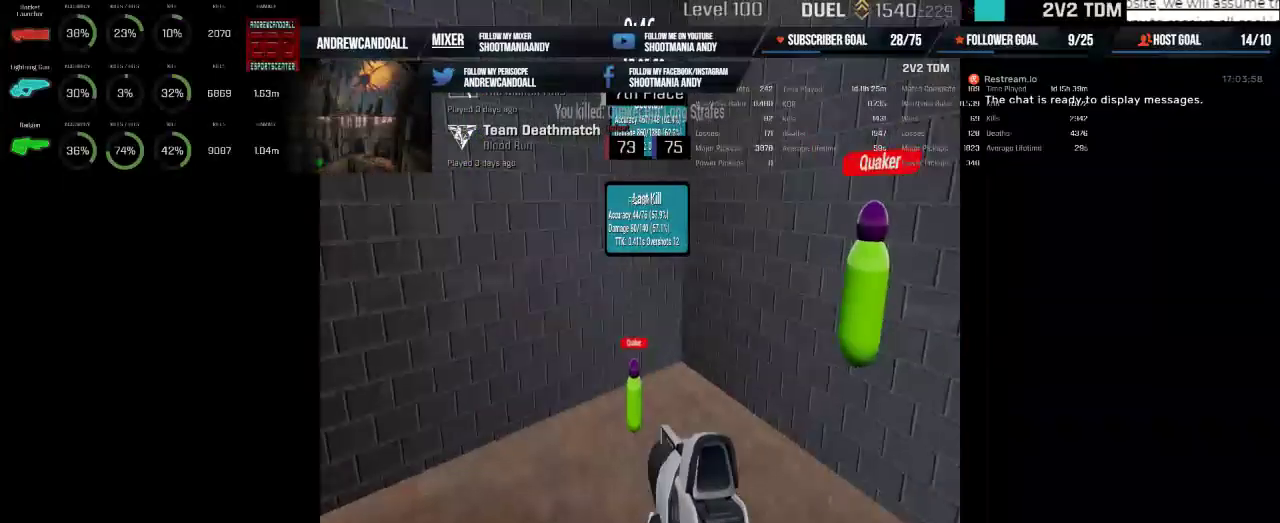
{"keys": [], "mouse": ["left"], "events": [[433, "mouse_left", "down"]]}
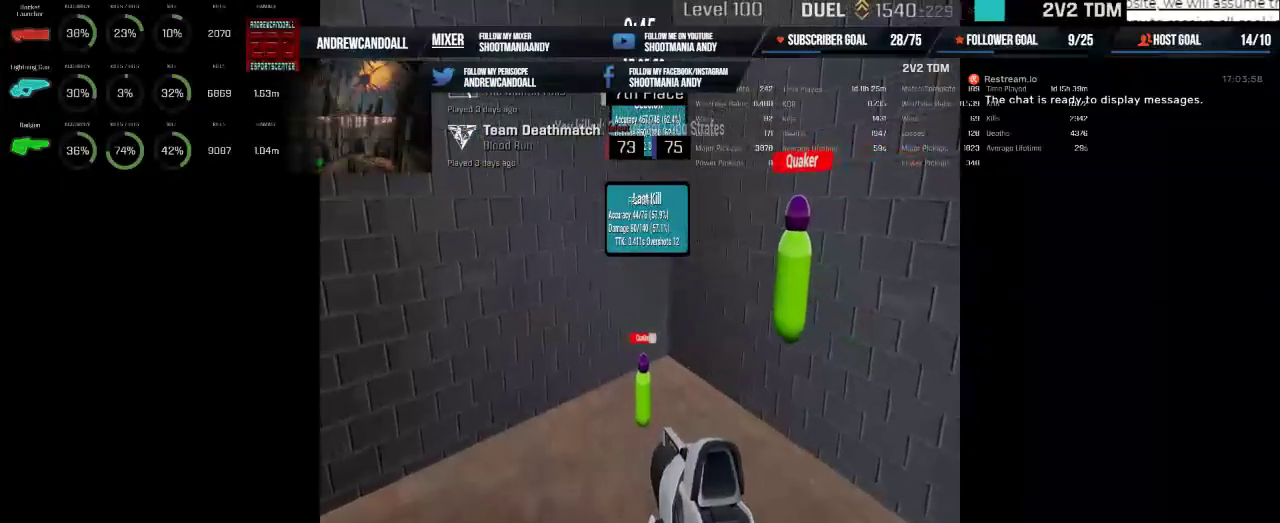
{"keys": [], "mouse": [], "events": [[367, "mouse_left", "up"]]}
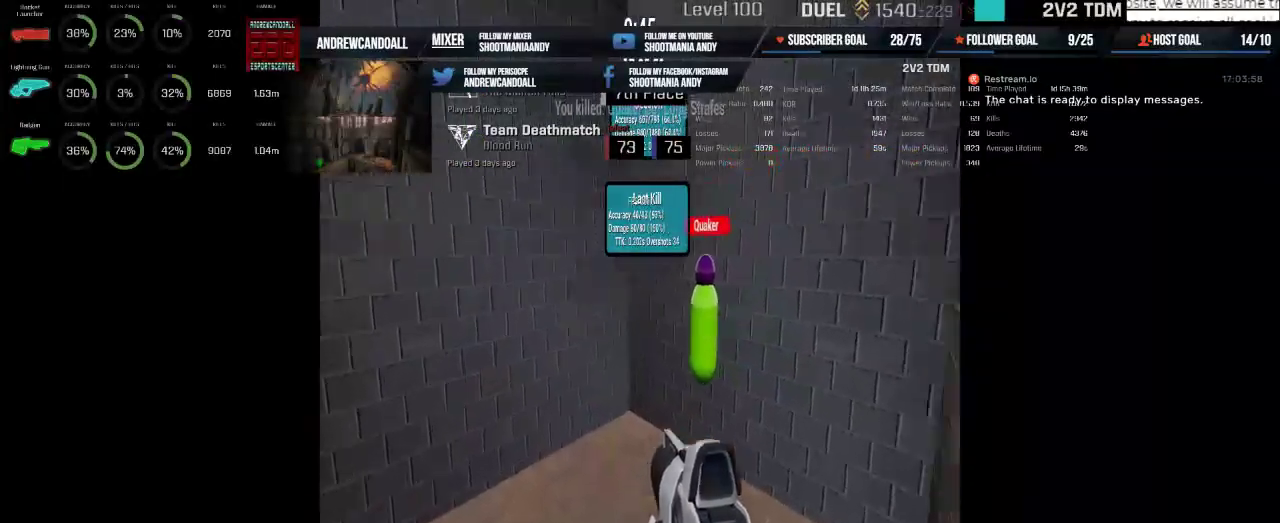
{"keys": [], "mouse": ["left"], "events": [[283, "mouse_left", "down"]]}
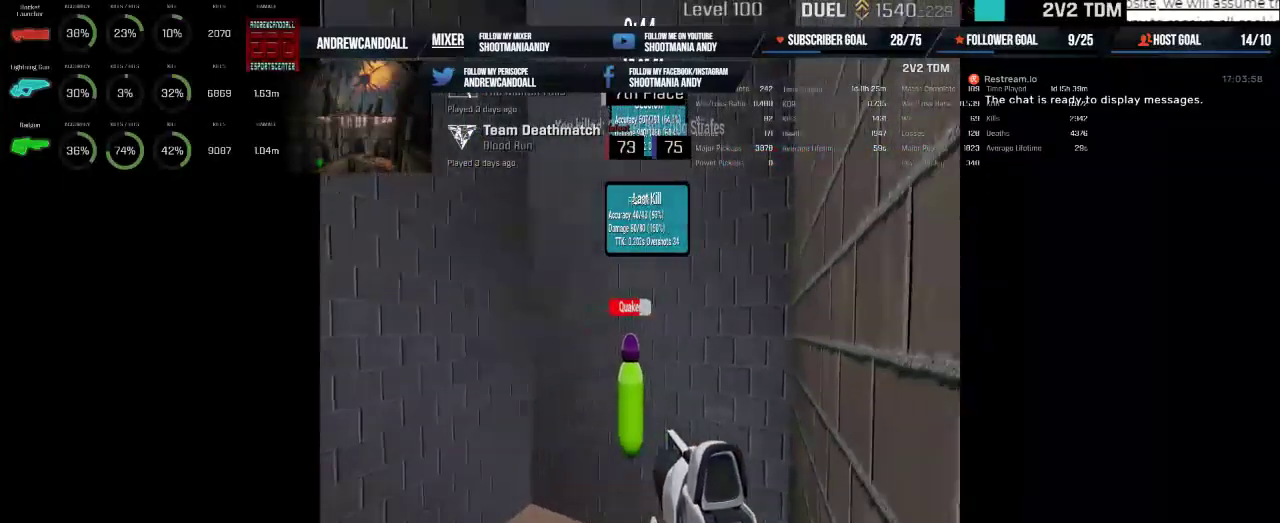
{"keys": [], "mouse": [], "events": [[417, "mouse_left", "up"]]}
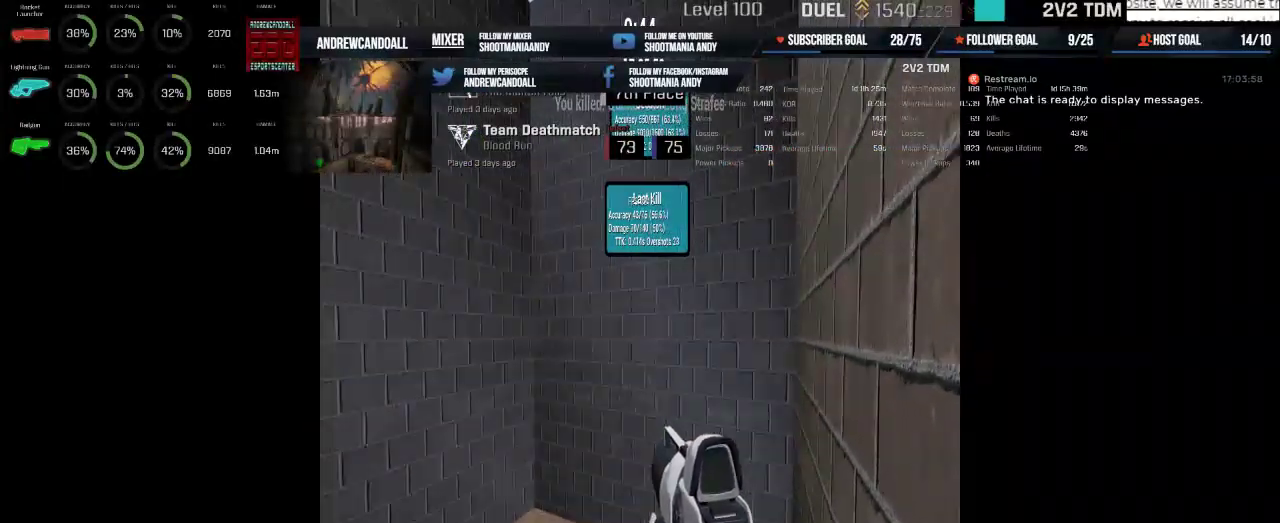
{"keys": [], "mouse": [], "events": [[267, "d", "down"], [283, "d", "up"]]}
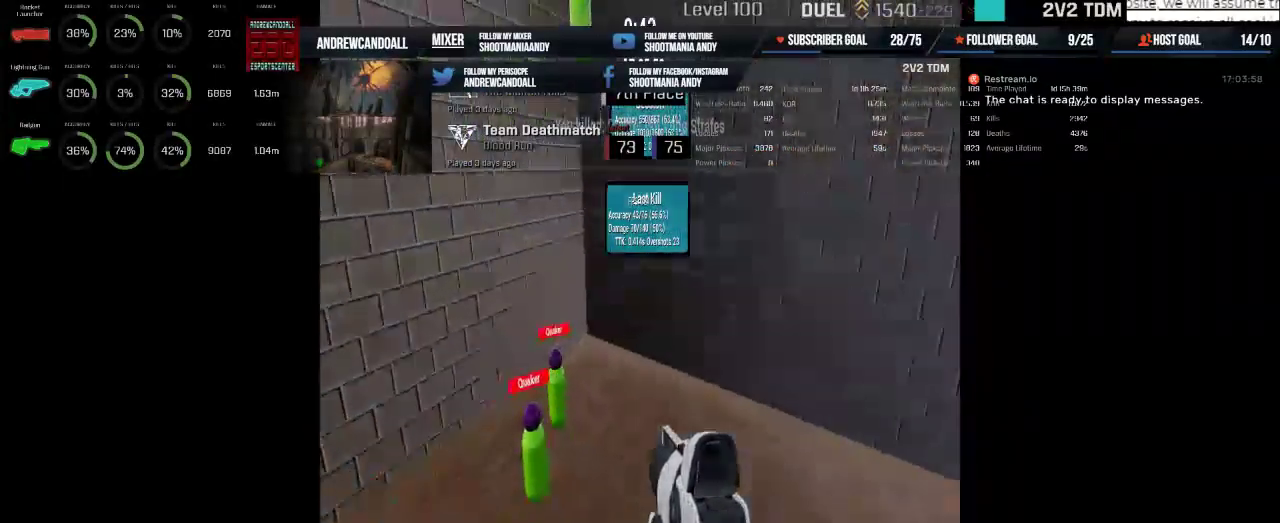
{"keys": [], "mouse": ["left"], "events": [[467, "mouse_left", "down"]]}
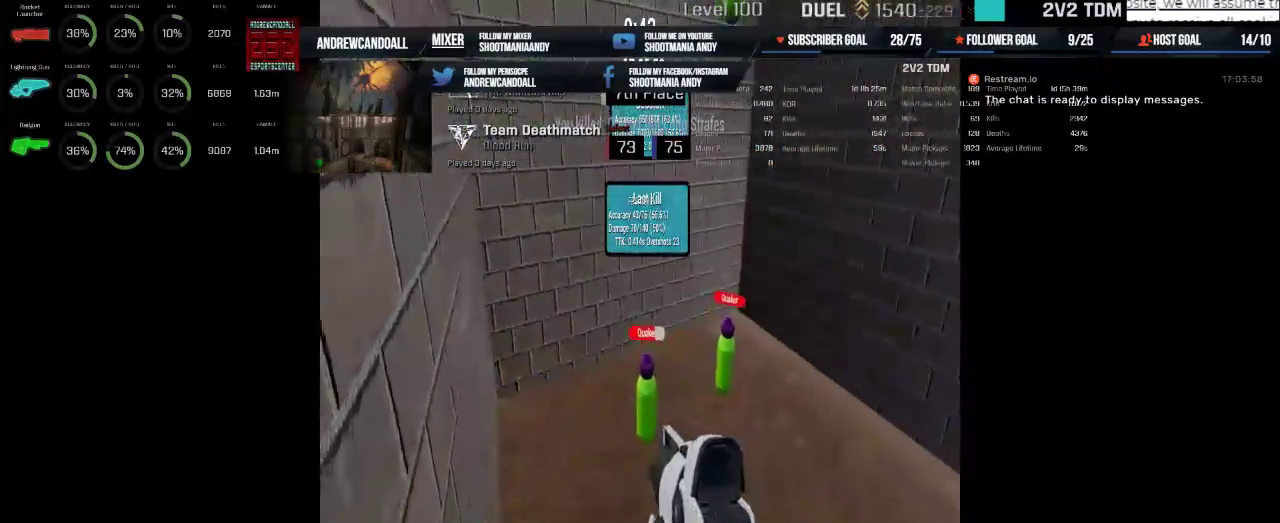
{"keys": [], "mouse": [], "events": [[417, "mouse_left", "up"]]}
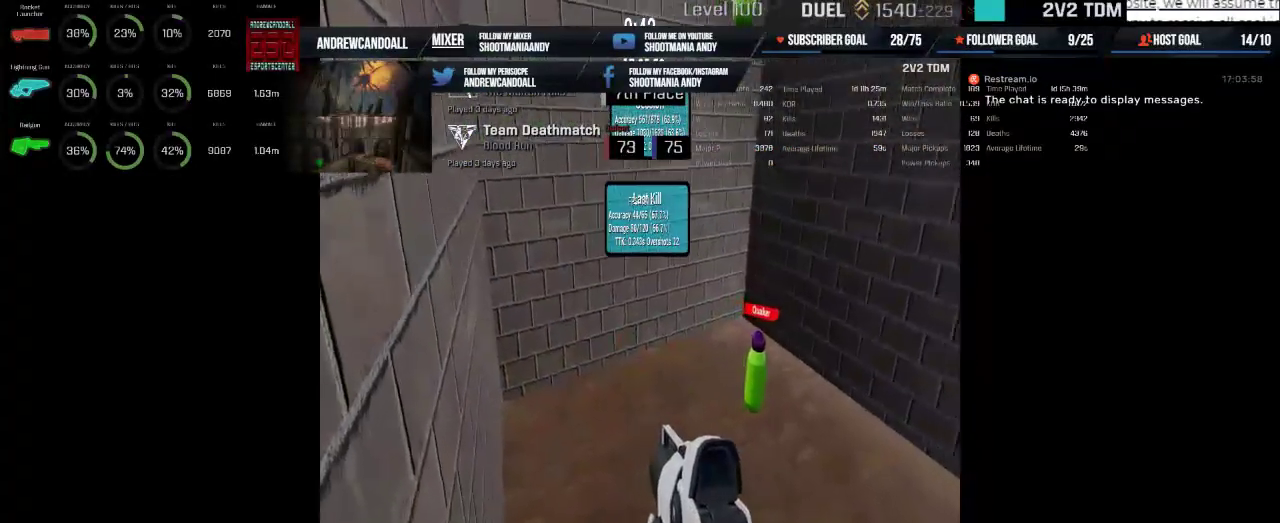
{"keys": [], "mouse": ["left"], "events": [[317, "mouse_left", "down"]]}
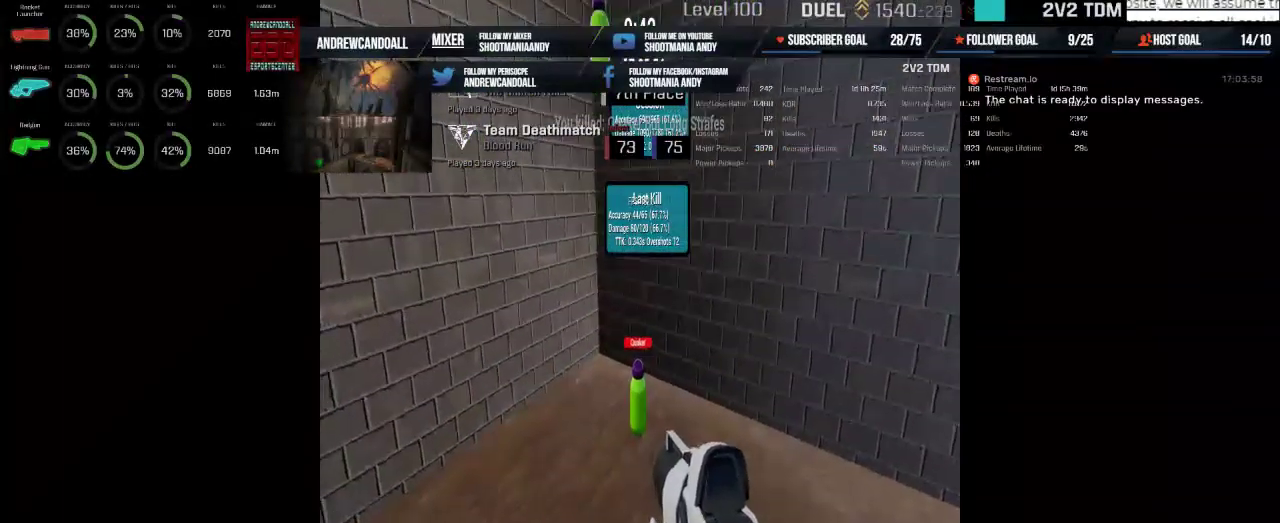
{"keys": [], "mouse": [], "events": [[383, "mouse_left", "up"]]}
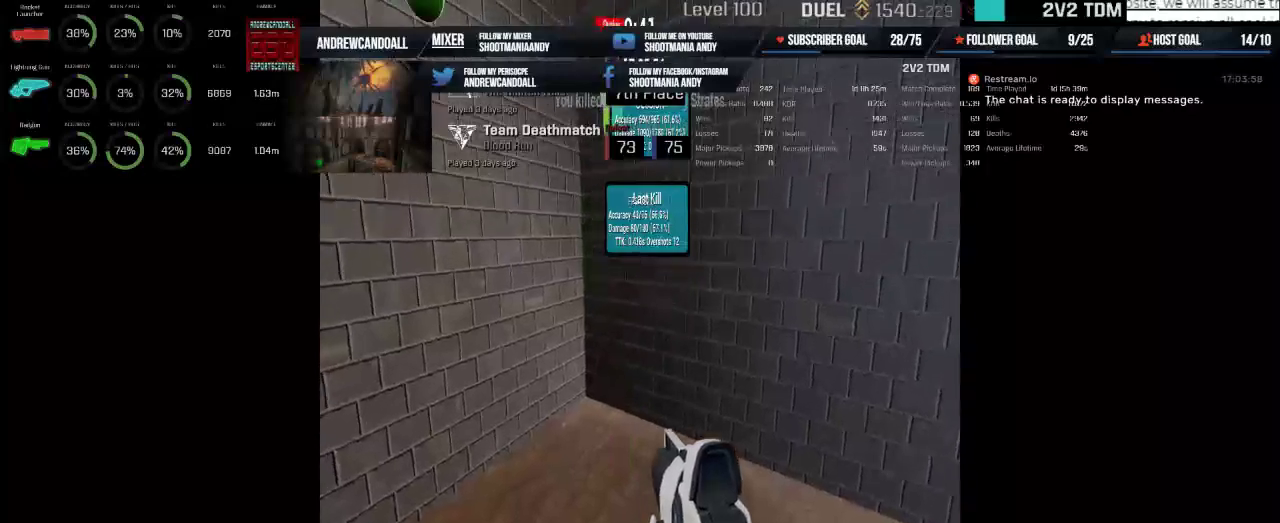
{"keys": [], "mouse": [], "events": []}
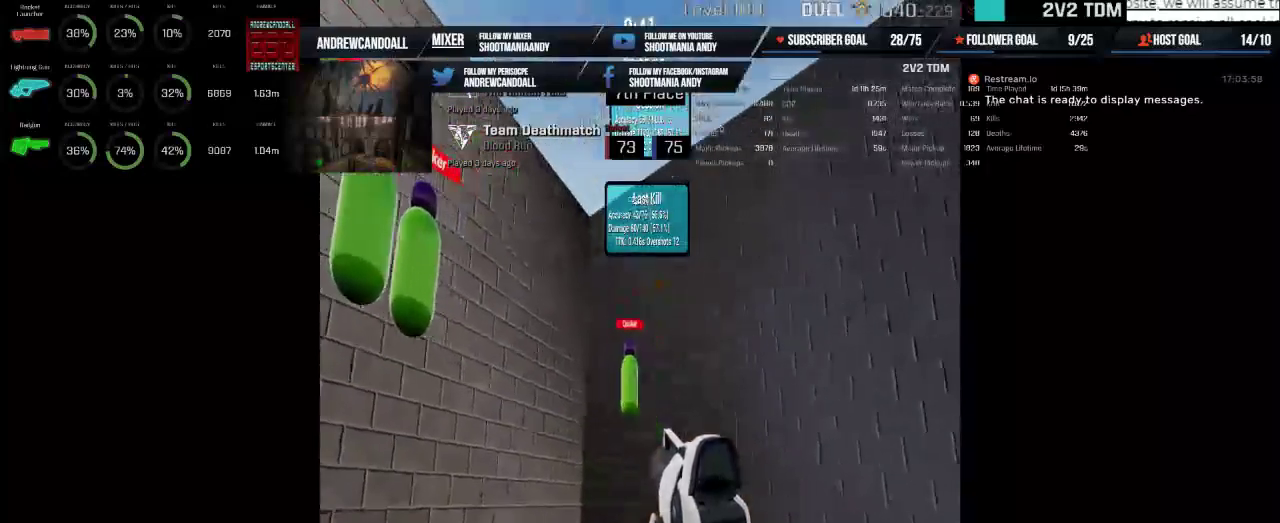
{"keys": [], "mouse": ["left"], "events": [[67, "mouse_left", "down"]]}
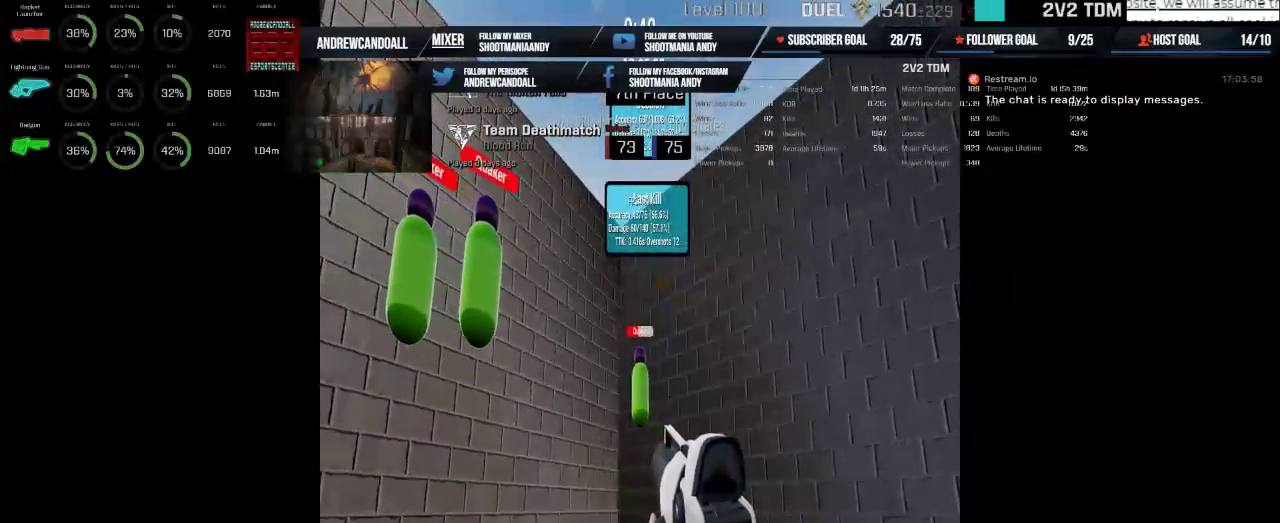
{"keys": [], "mouse": [], "events": [[333, "mouse_left", "up"]]}